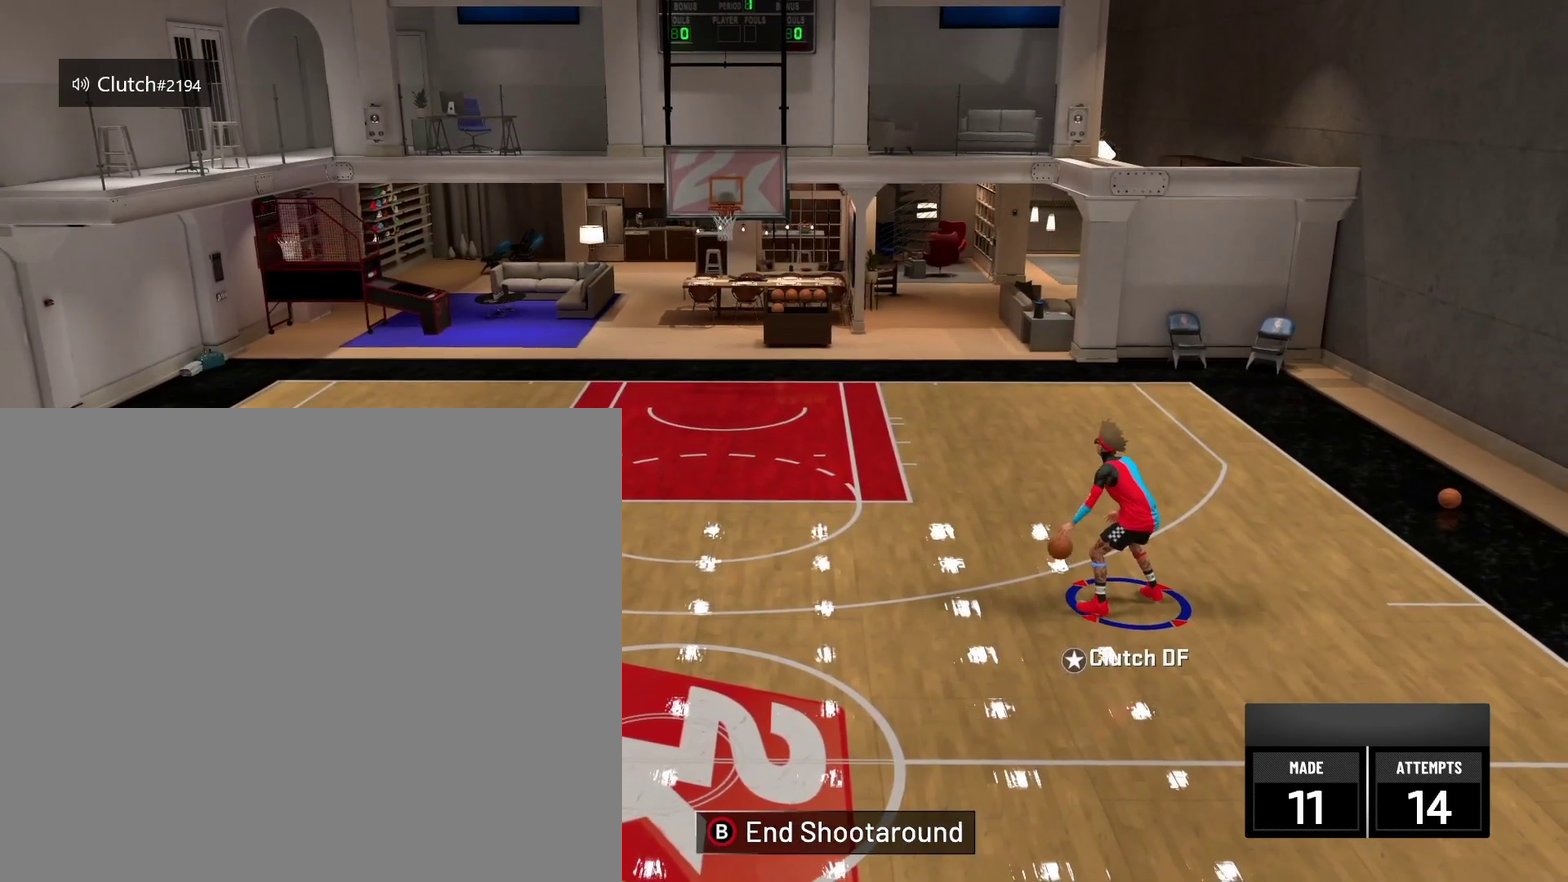
Gameplay with a controller (Xbox layout); each line is a JSON object with the inputs held at the frame after it (dt_ms = milliseconds from this image to that frame). "events" lists button and stick changes between this image and that frame as [ms after this image, input, new state], when the widget could be followed in between. Not read: DPAD_UP.
{"dt_ms": 375, "buttons": [], "left_stick": "up-left", "right_stick": "center", "events": [[375, "left_stick", "up-left"]]}
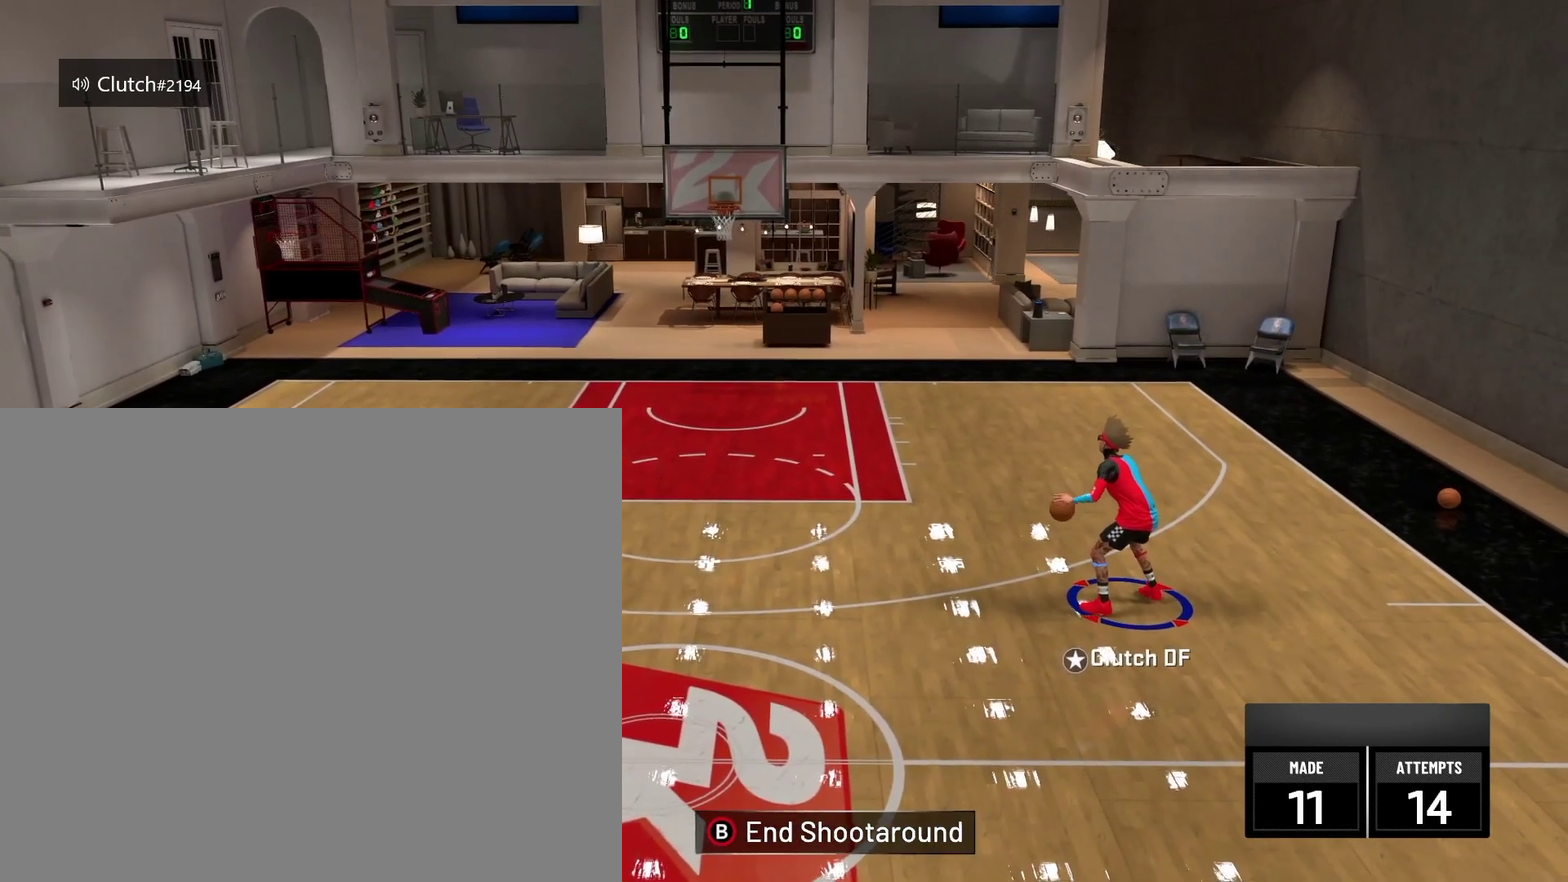
{"dt_ms": 626, "buttons": [], "left_stick": "up-left", "right_stick": "center", "events": [[125, "right_stick", "down-left"], [334, "right_stick", "center"]]}
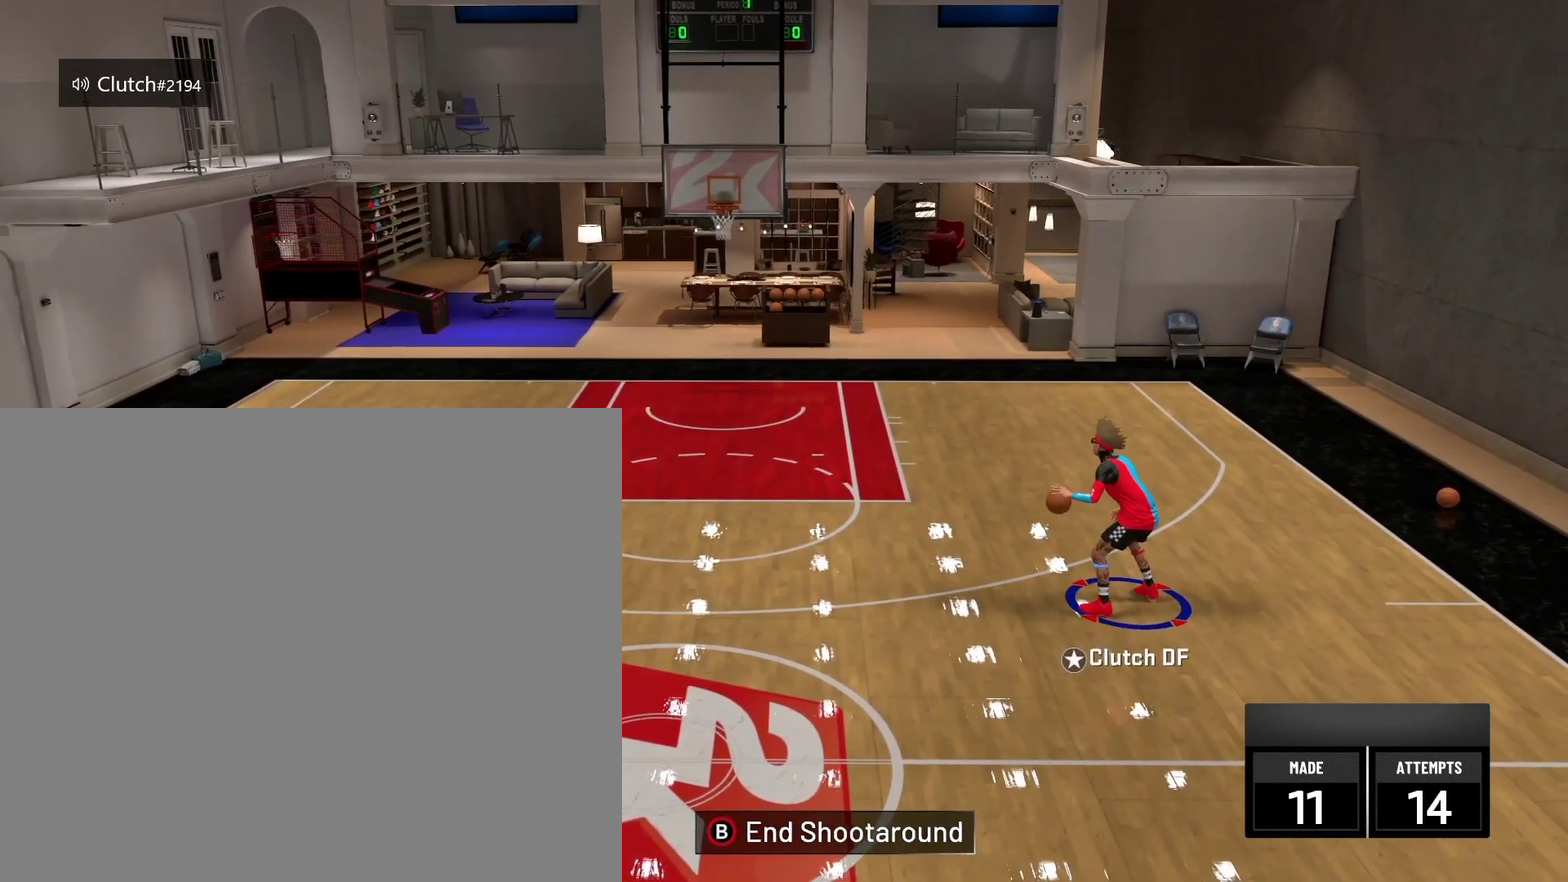
{"dt_ms": 500, "buttons": [], "left_stick": "left", "right_stick": "center", "events": [[42, "R2", "down"], [83, "left_stick", "left"], [167, "right_stick", "down-right"], [250, "right_stick", "center"], [417, "R2", "up"]]}
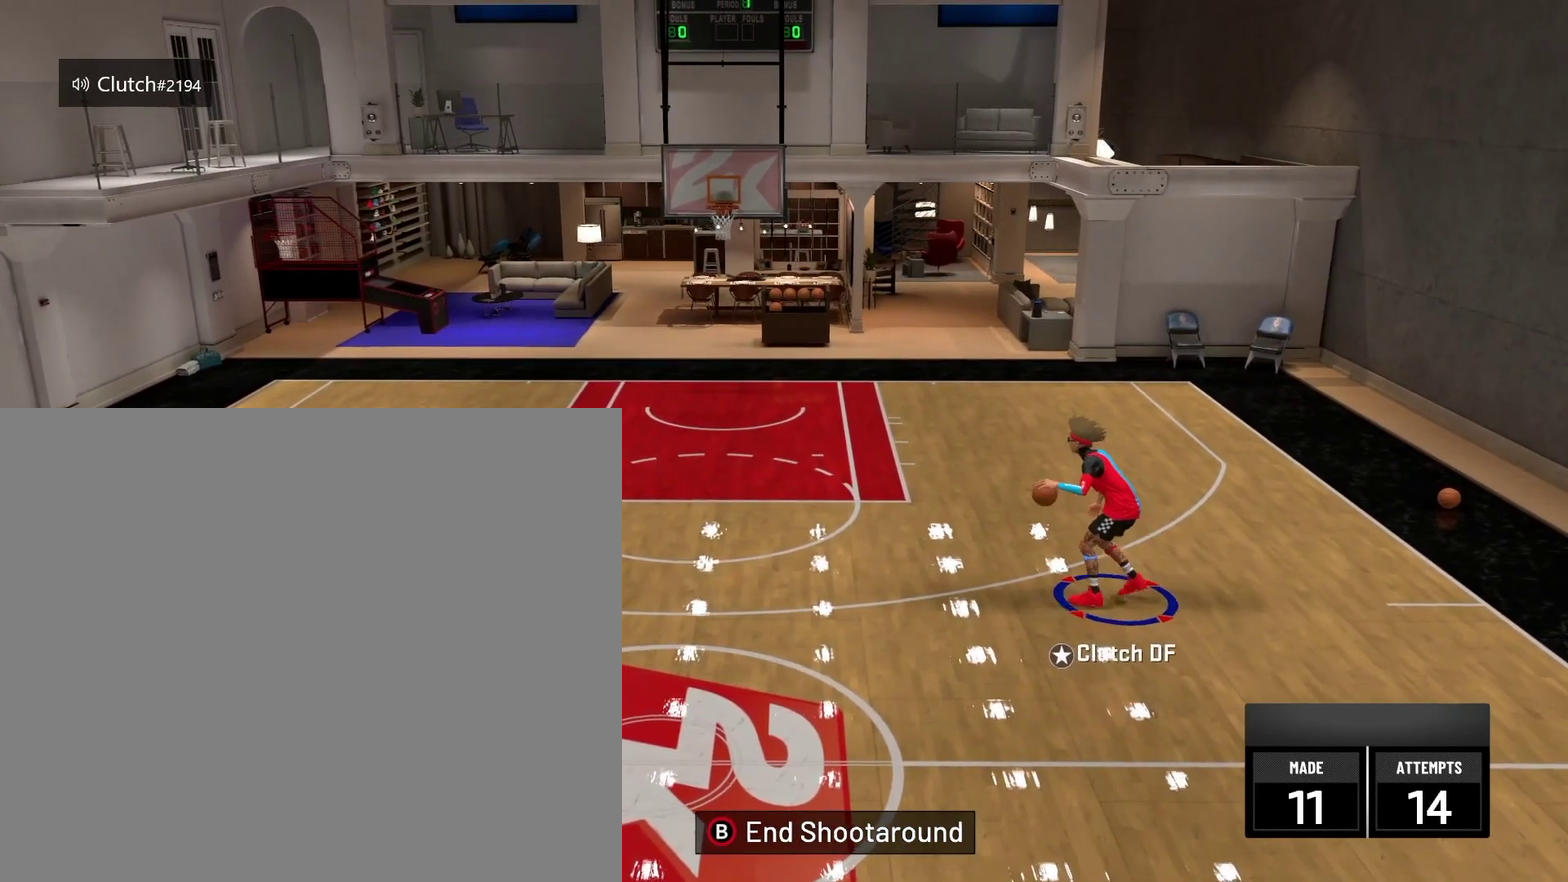
{"dt_ms": 501, "buttons": [], "left_stick": "left", "right_stick": "center", "events": [[42, "right_stick", "down-left"], [125, "right_stick", "center"], [334, "right_stick", "right"], [459, "right_stick", "center"]]}
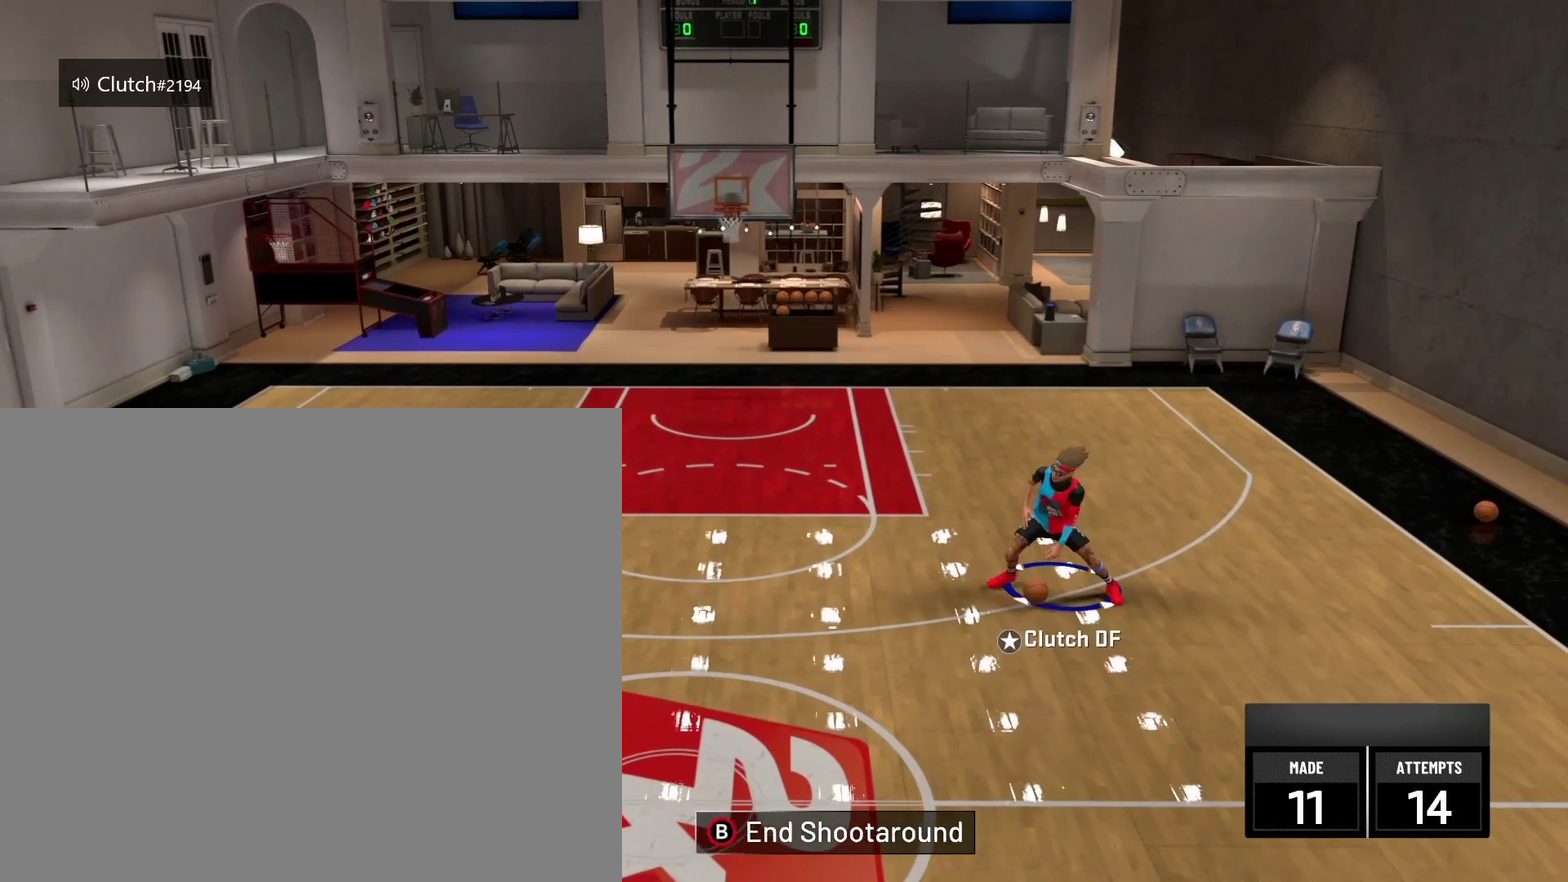
{"dt_ms": 292, "buttons": ["R2"], "left_stick": "up-right", "right_stick": "center", "events": [[42, "left_stick", "up-left"], [125, "left_stick", "up"], [208, "left_stick", "up-right"], [292, "R2", "down"]]}
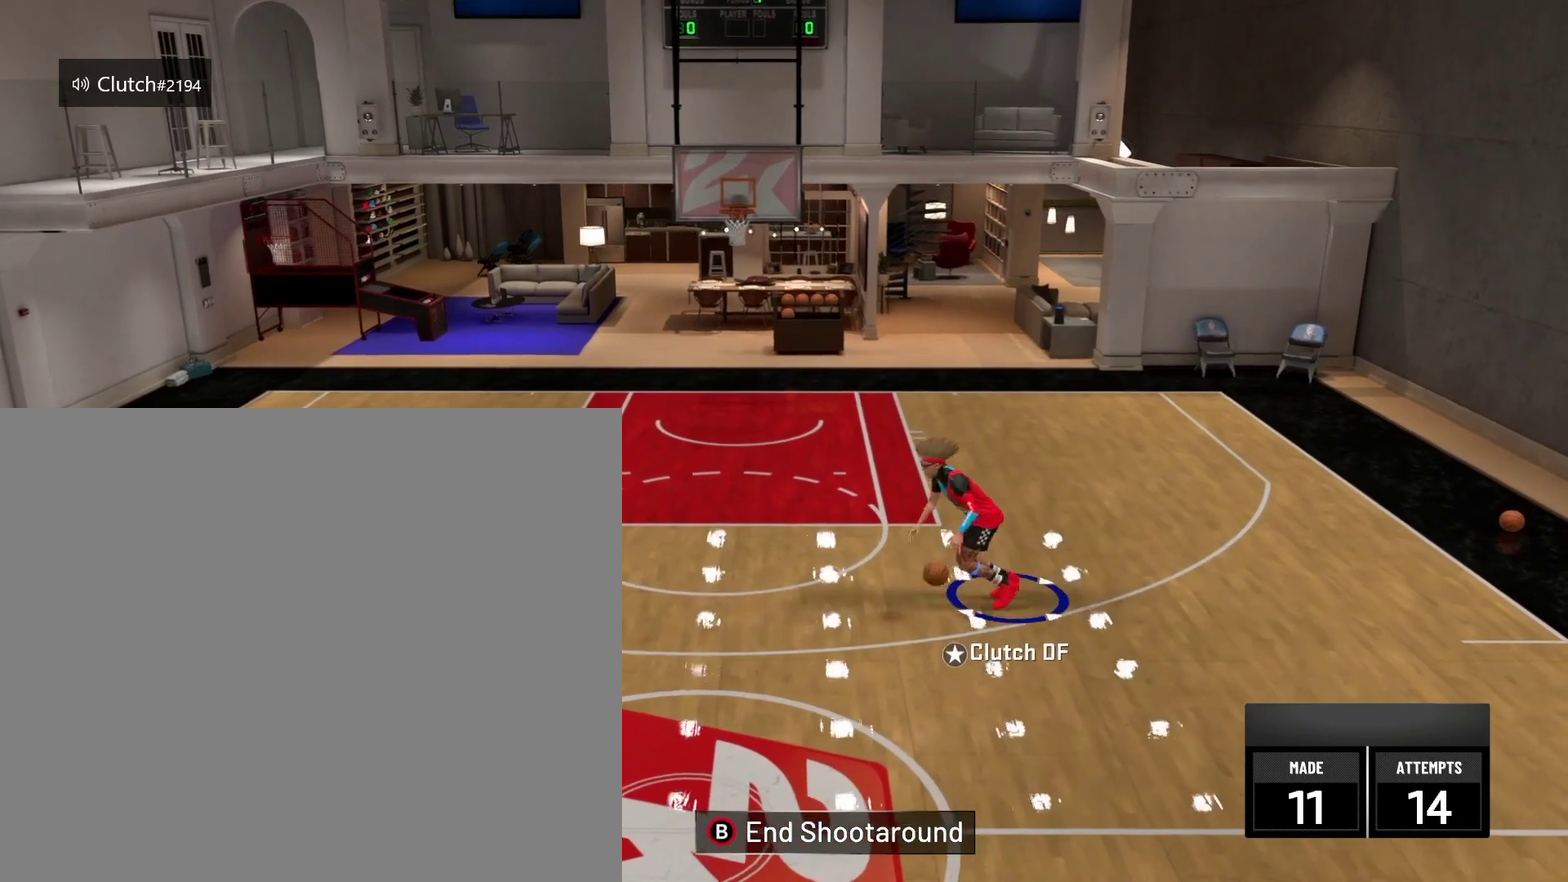
{"dt_ms": 792, "buttons": ["X", "R2"], "left_stick": "up-right", "right_stick": "center", "events": [[542, "X", "down"]]}
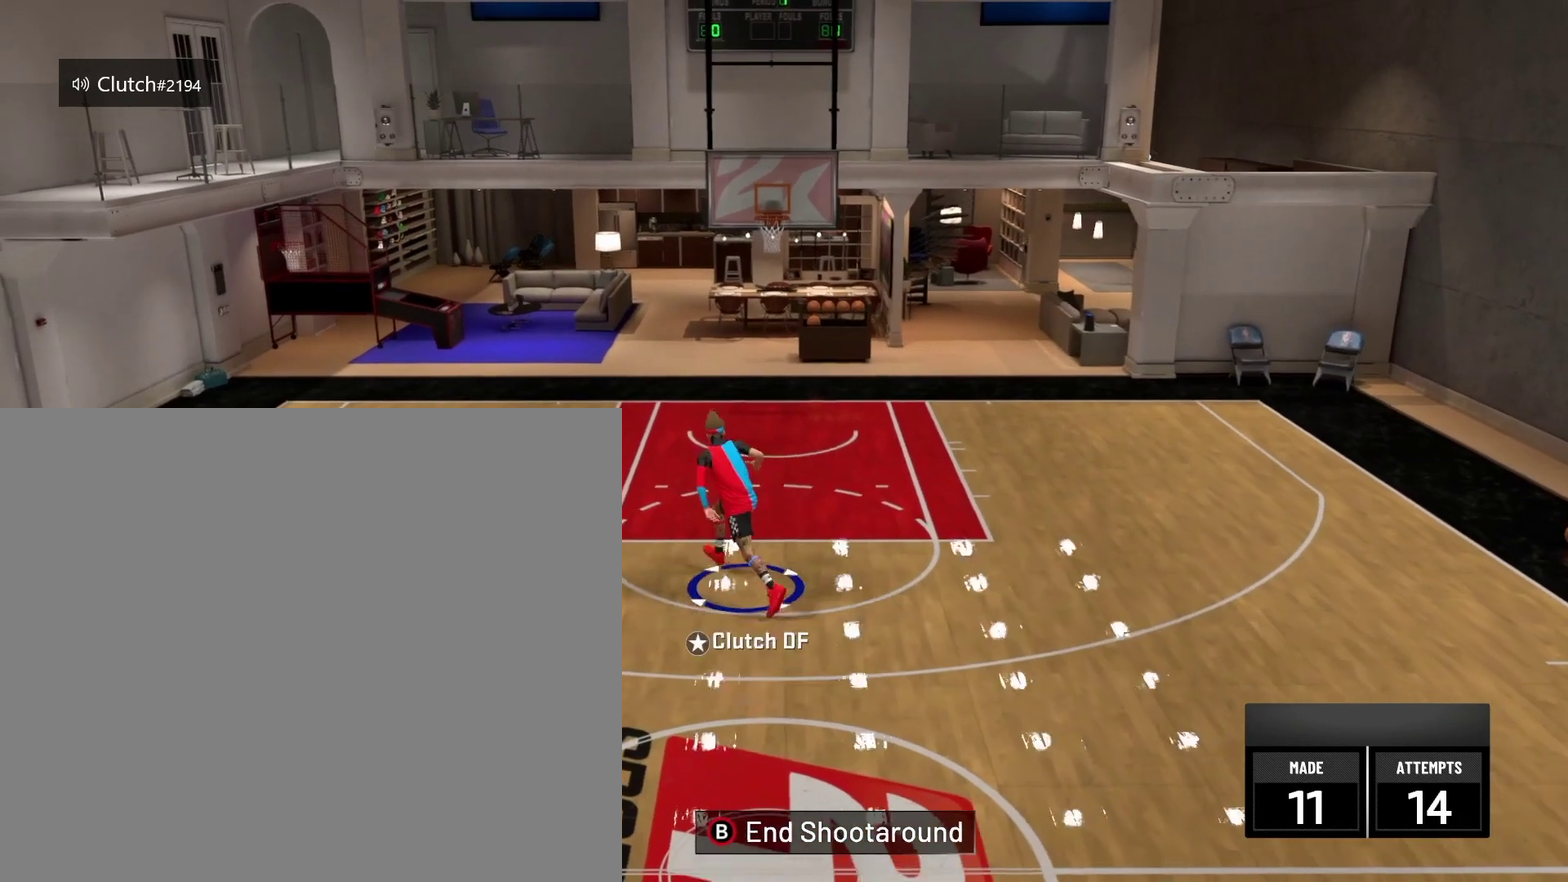
{"dt_ms": 417, "buttons": ["X", "R2"], "left_stick": "up-right", "right_stick": "center", "events": []}
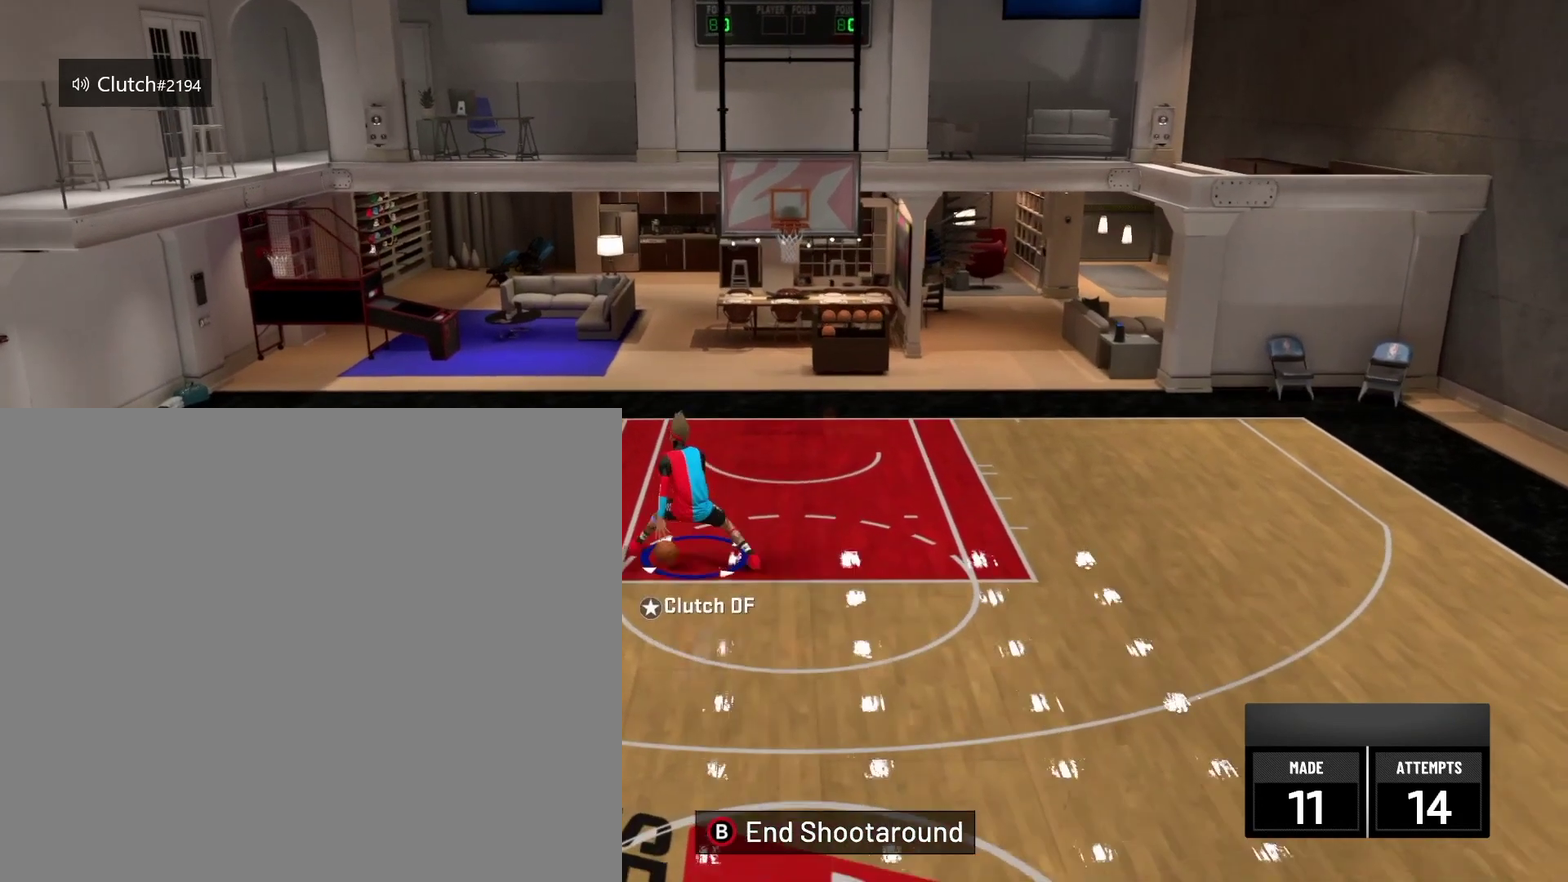
{"dt_ms": 501, "buttons": ["R2"], "left_stick": "center", "right_stick": "center", "events": [[125, "X", "up"], [459, "left_stick", "center"]]}
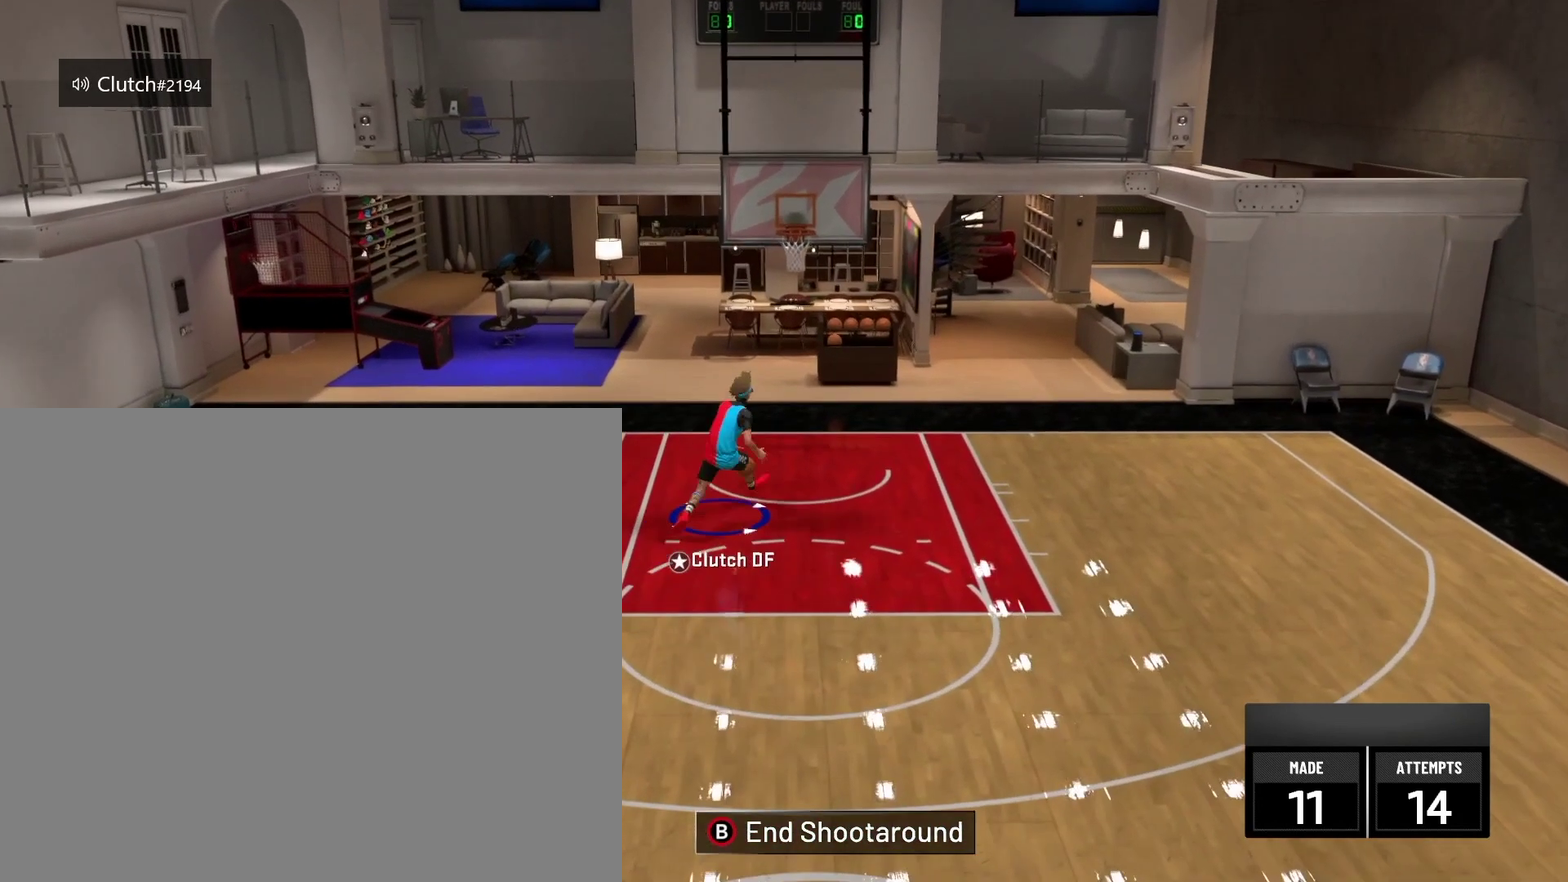
{"dt_ms": 500, "buttons": [], "left_stick": "center", "right_stick": "center", "events": [[292, "R2", "up"]]}
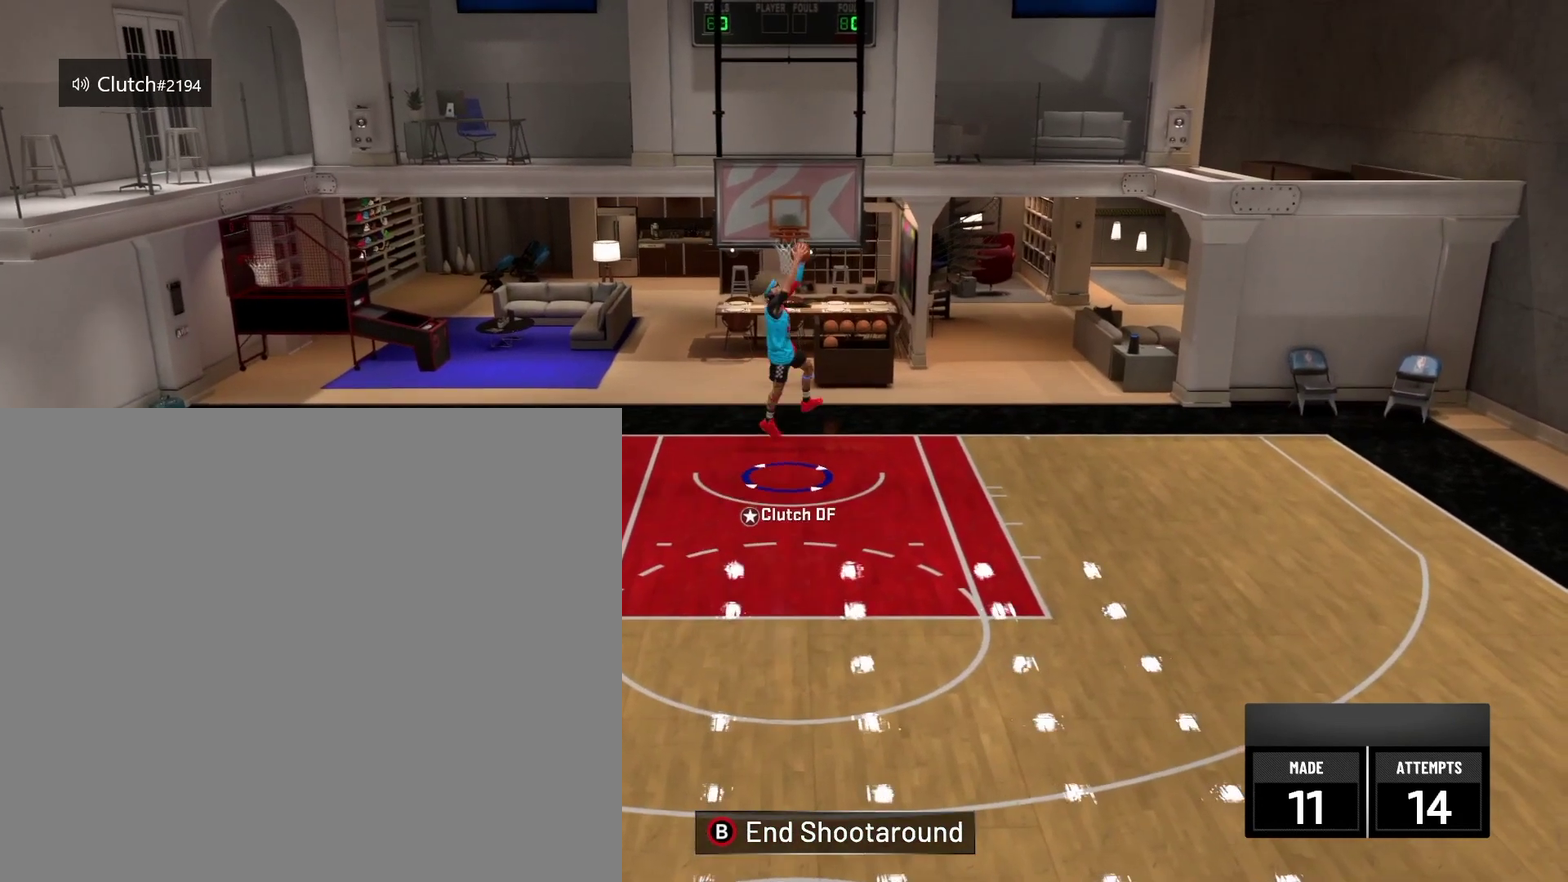
{"dt_ms": 292, "buttons": [], "left_stick": "center", "right_stick": "center", "events": []}
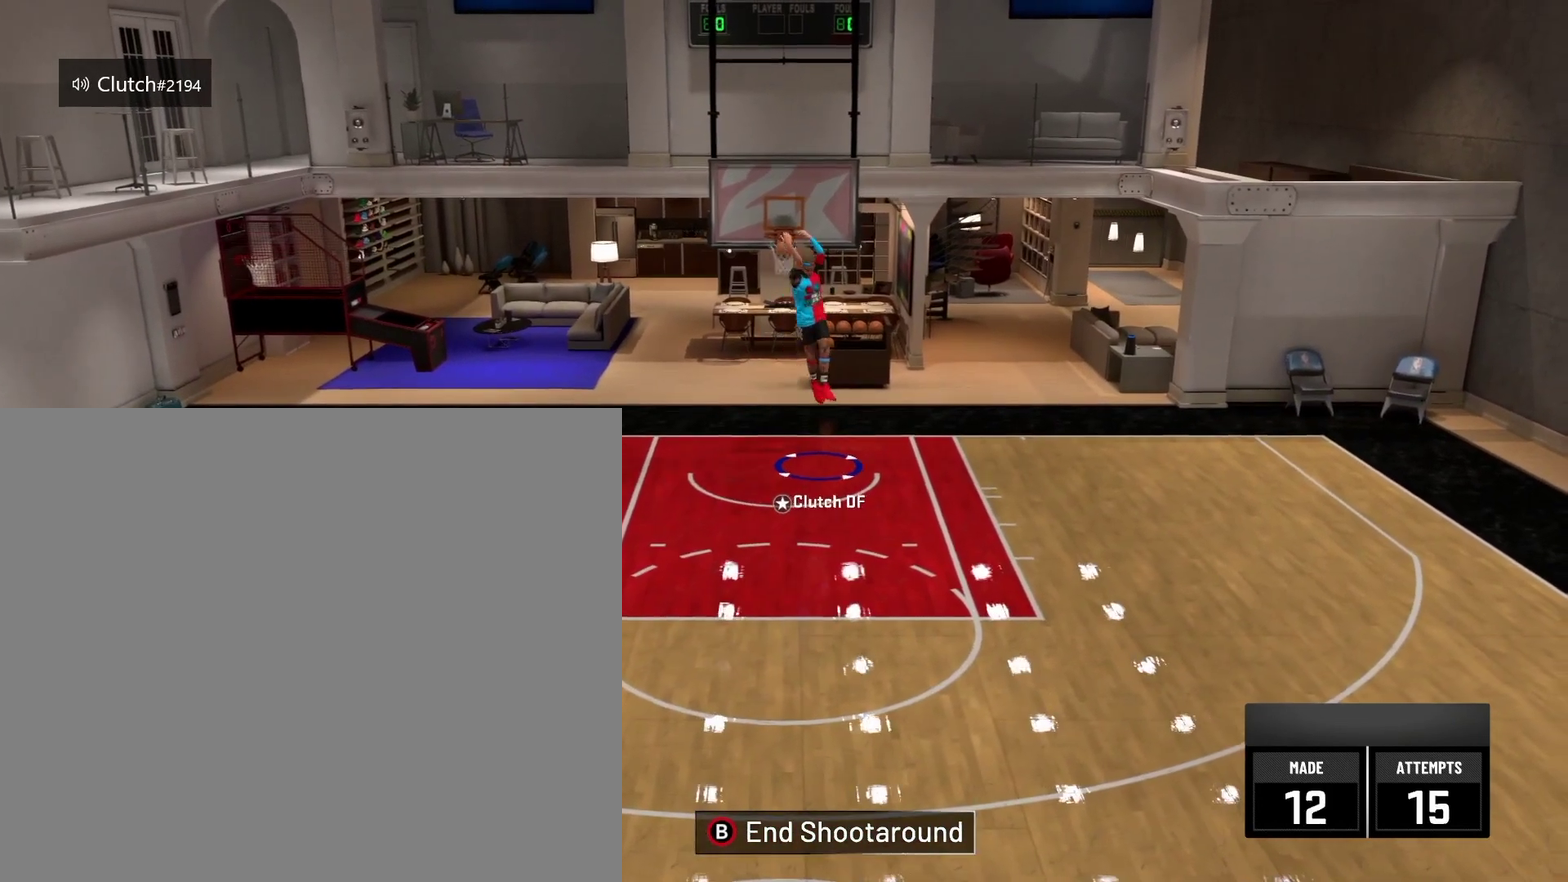
{"dt_ms": 709, "buttons": [], "left_stick": "center", "right_stick": "center", "events": []}
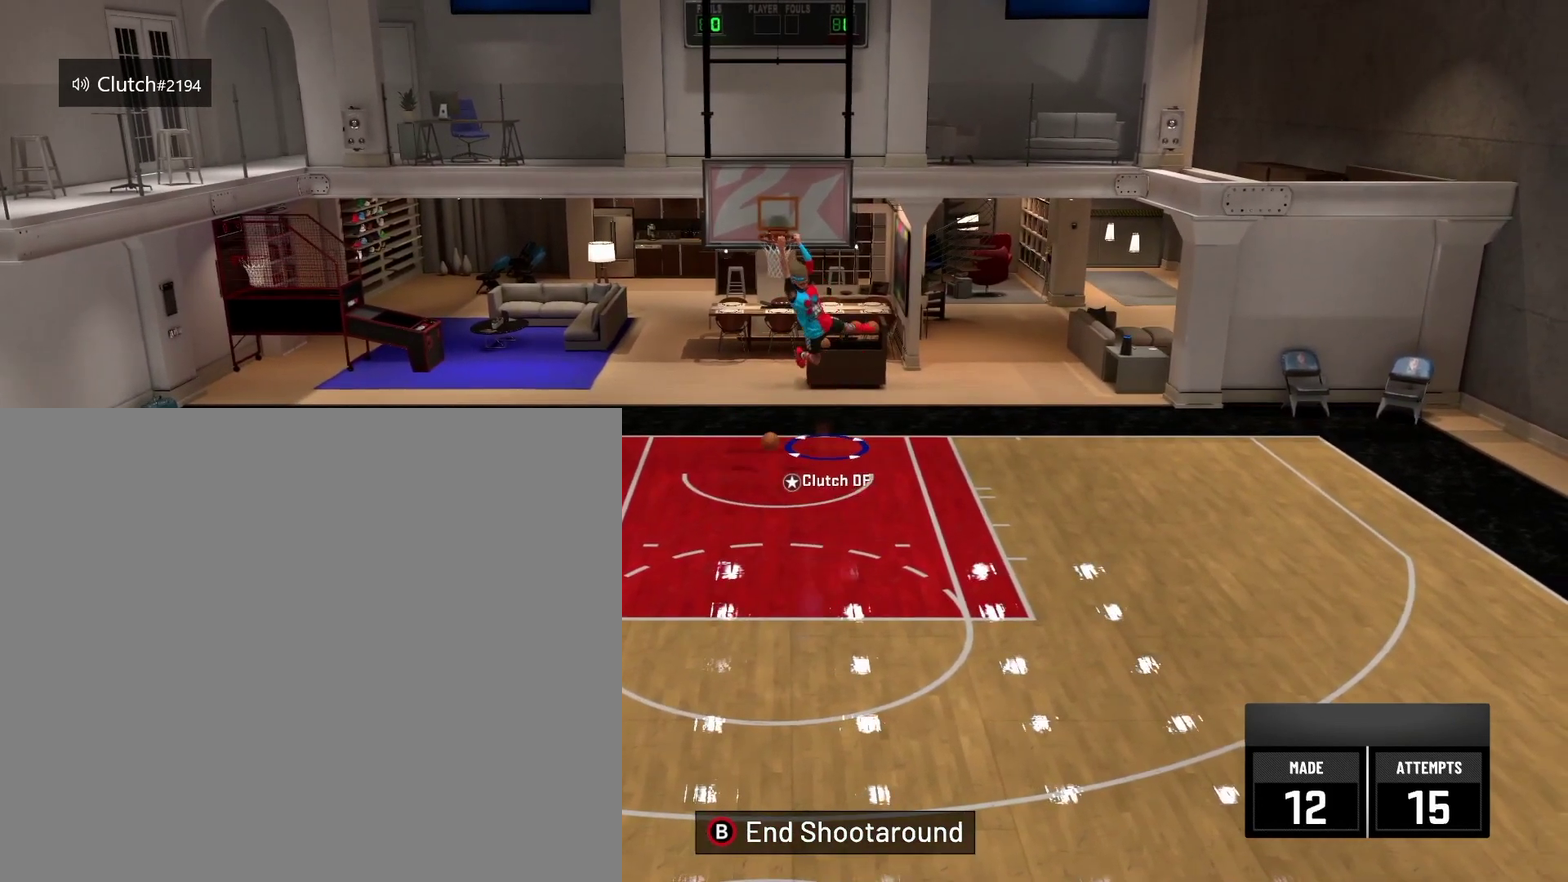
{"dt_ms": 584, "buttons": ["R2"], "left_stick": "up", "right_stick": "center", "events": [[125, "left_stick", "up-left"], [209, "R2", "down"], [417, "left_stick", "up"]]}
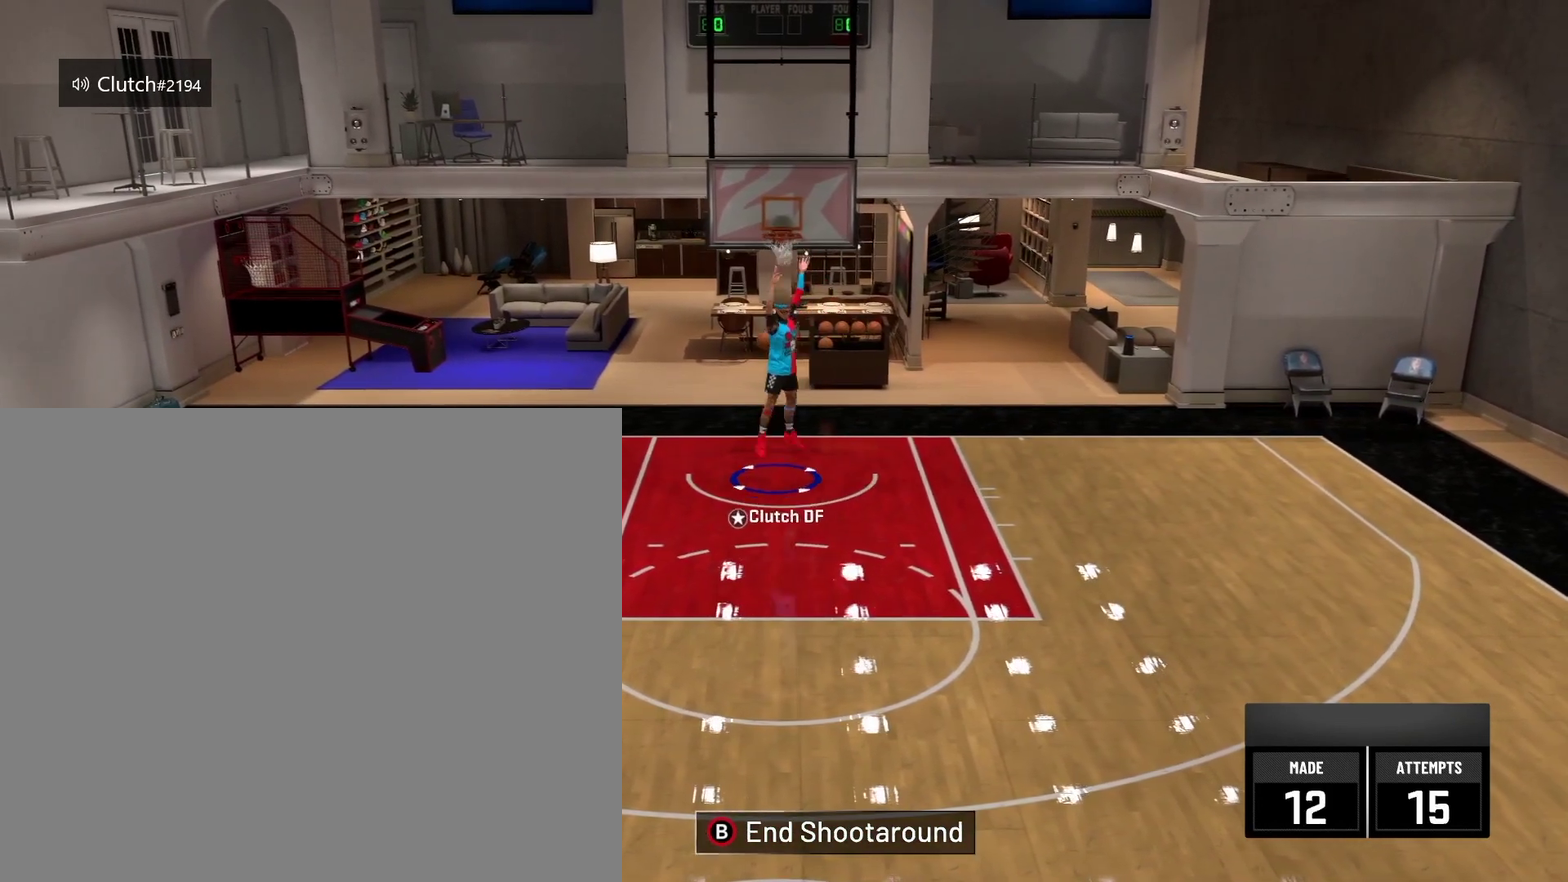
{"dt_ms": 417, "buttons": ["R2"], "left_stick": "up", "right_stick": "center", "events": []}
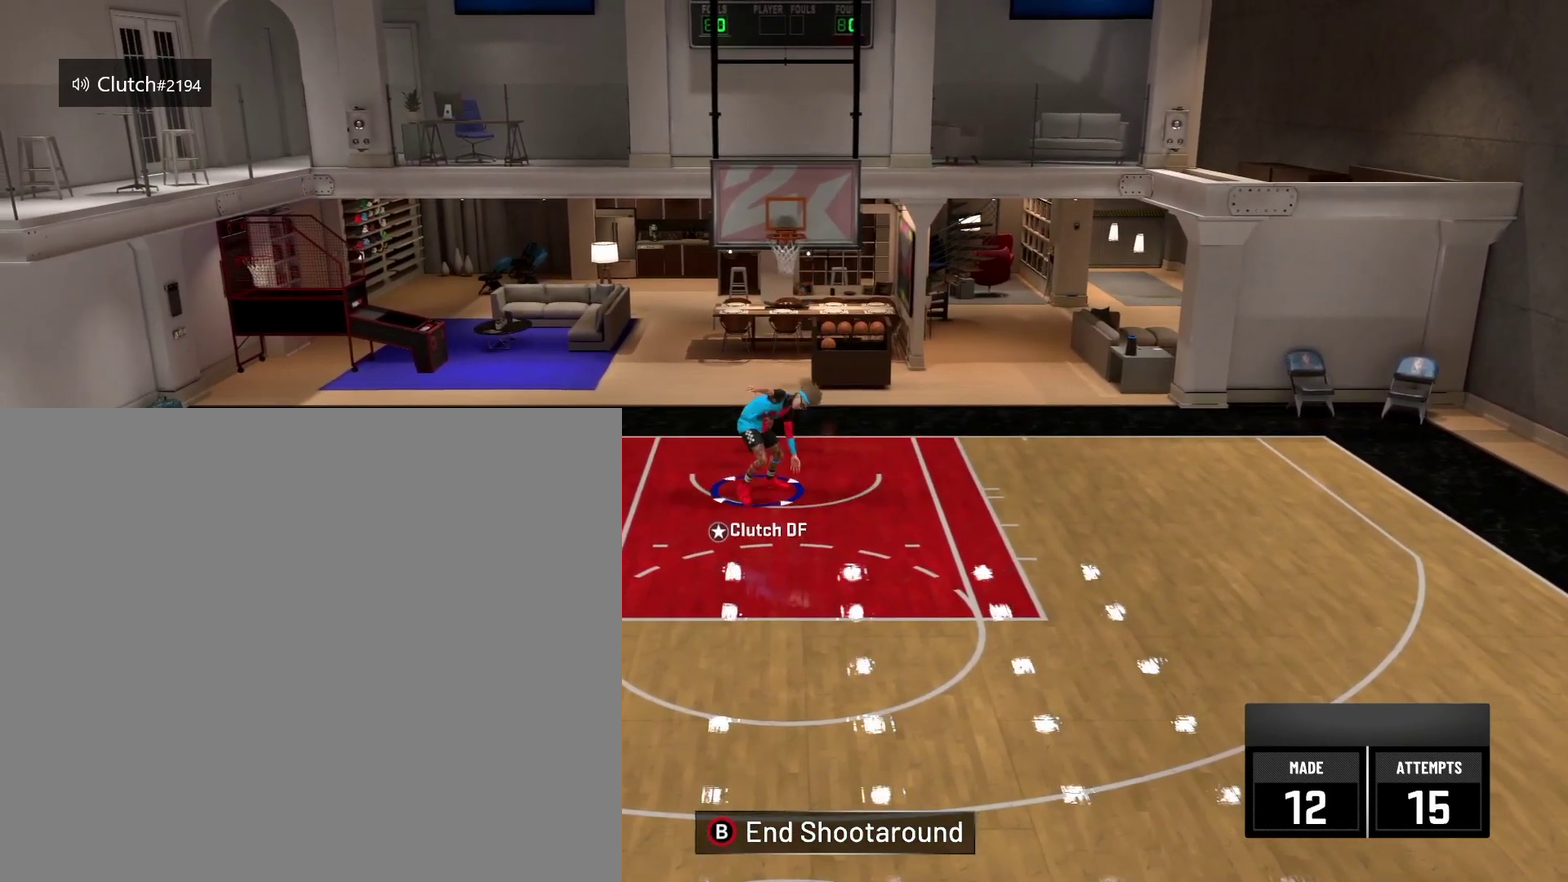
{"dt_ms": 501, "buttons": ["R2"], "left_stick": "up", "right_stick": "center", "events": []}
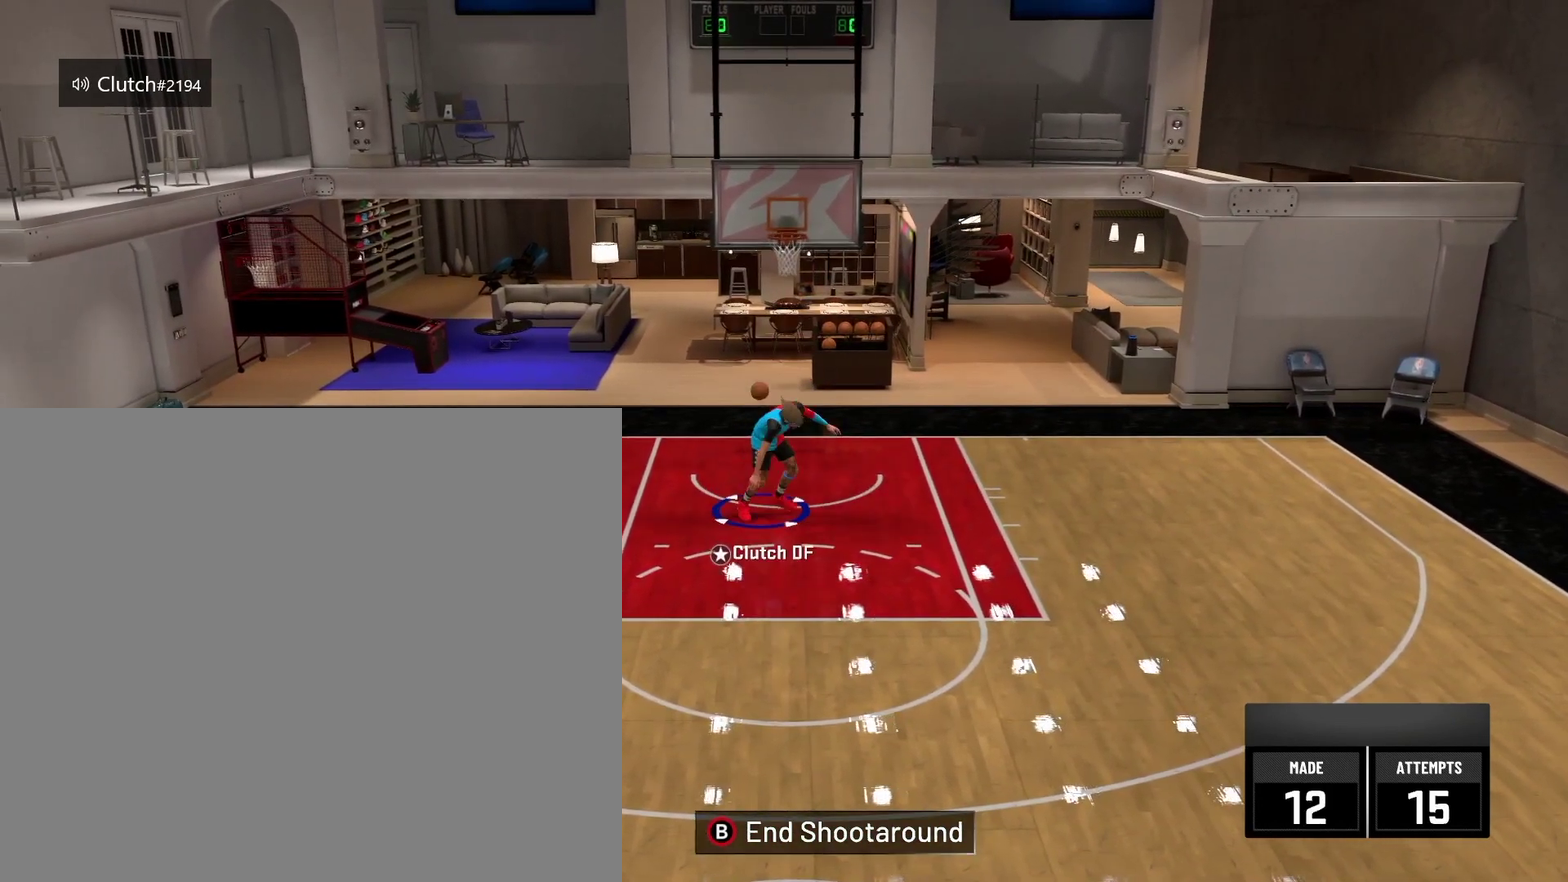
{"dt_ms": 292, "buttons": ["R2"], "left_stick": "up-left", "right_stick": "center", "events": [[125, "left_stick", "up-left"]]}
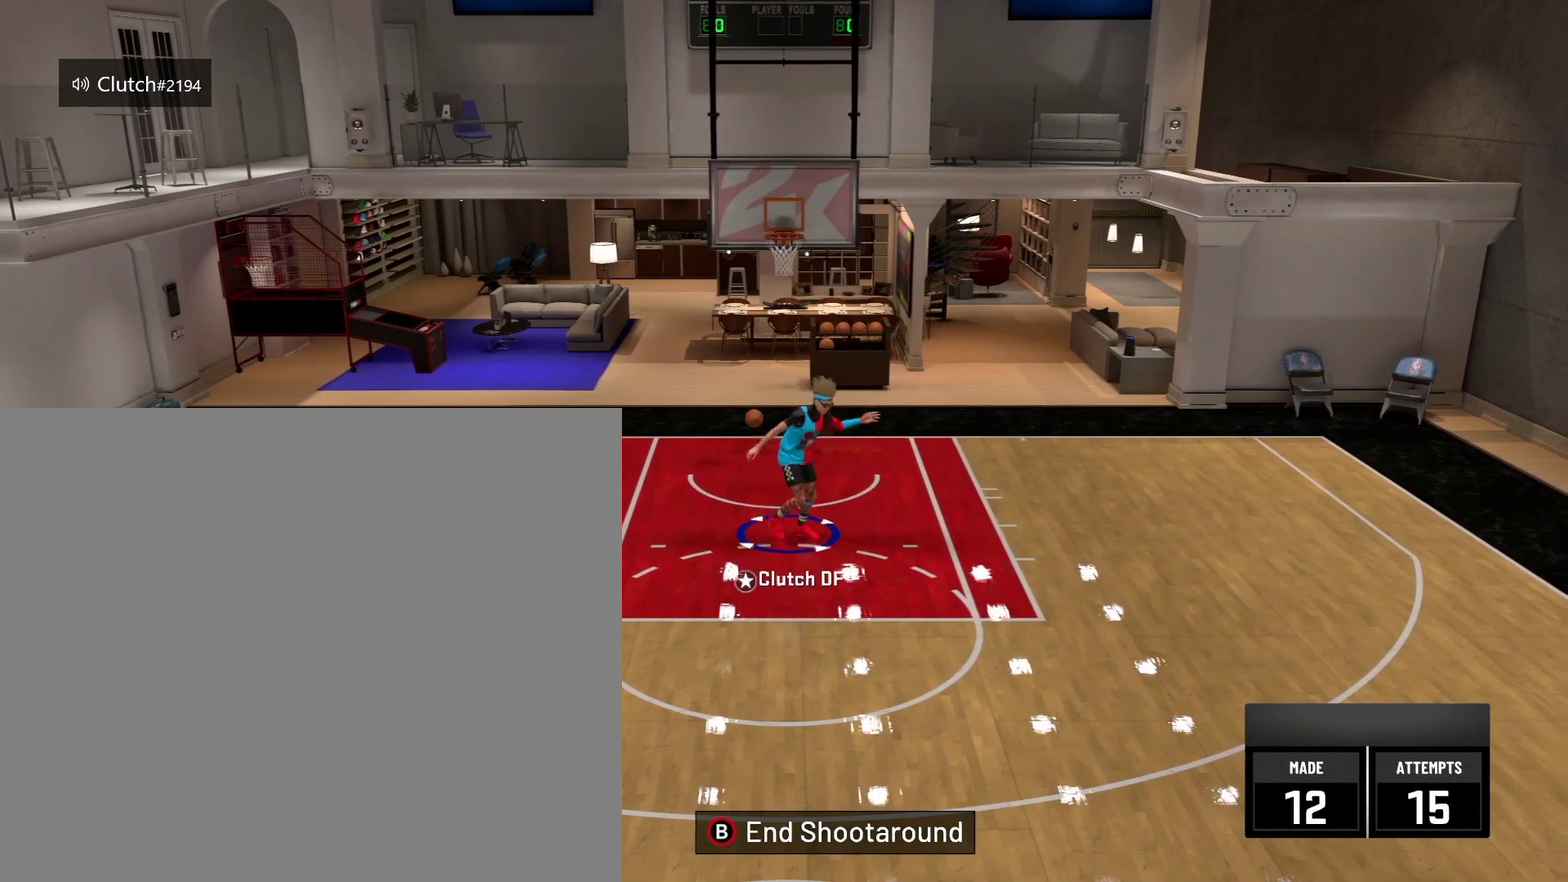
{"dt_ms": 792, "buttons": [], "left_stick": "left", "right_stick": "center", "events": [[292, "left_stick", "up"], [375, "left_stick", "up-left"], [625, "R2", "up"], [709, "left_stick", "left"]]}
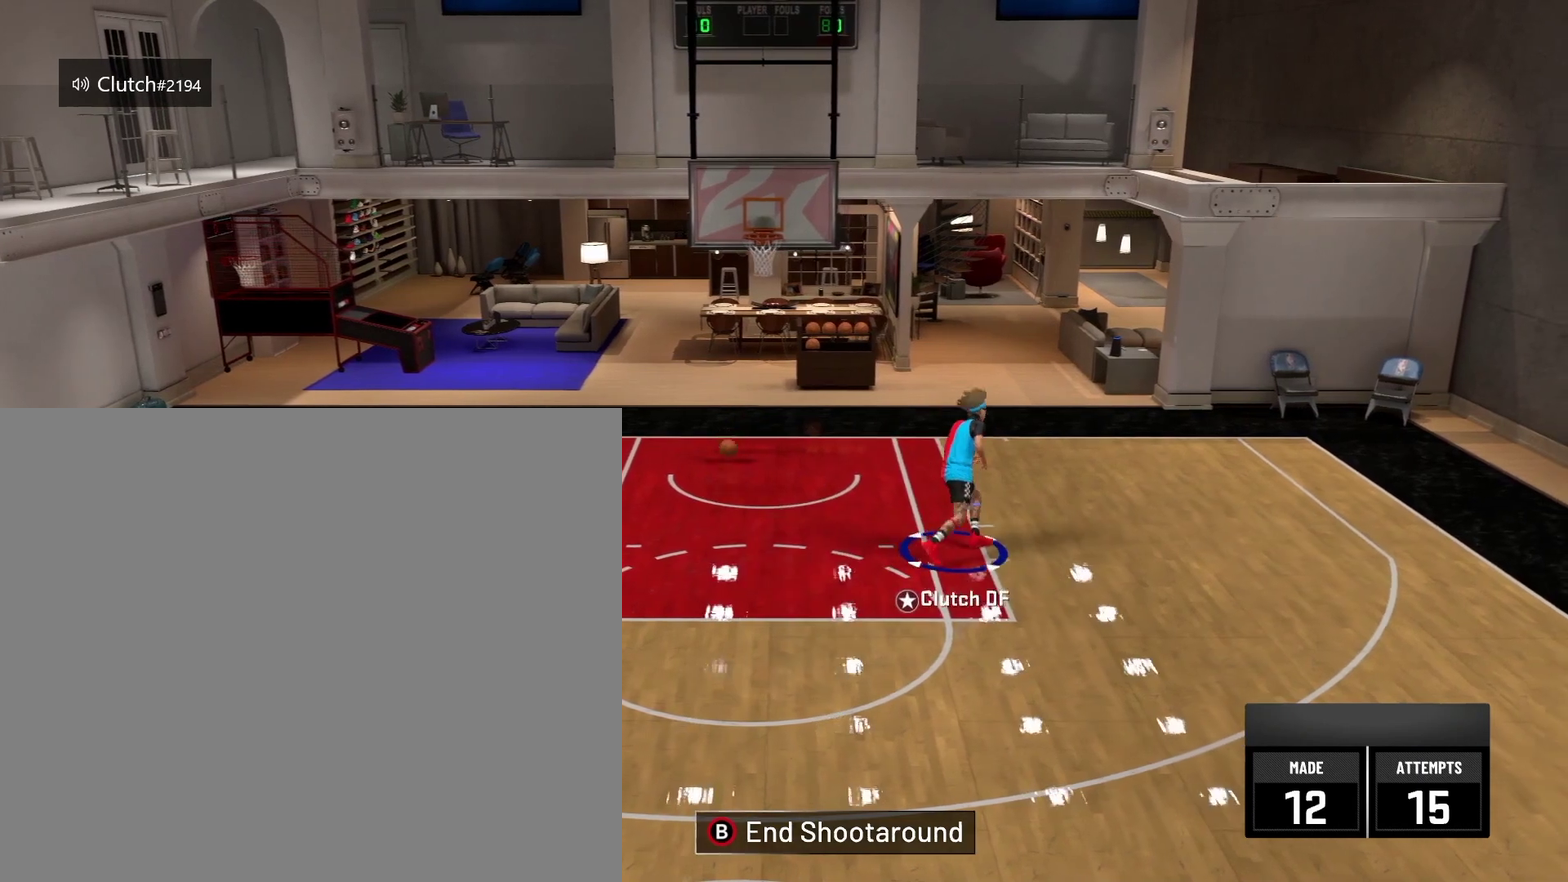
{"dt_ms": 417, "buttons": ["R2"], "left_stick": "up-left", "right_stick": "center", "events": [[84, "R2", "down"], [125, "left_stick", "up-left"]]}
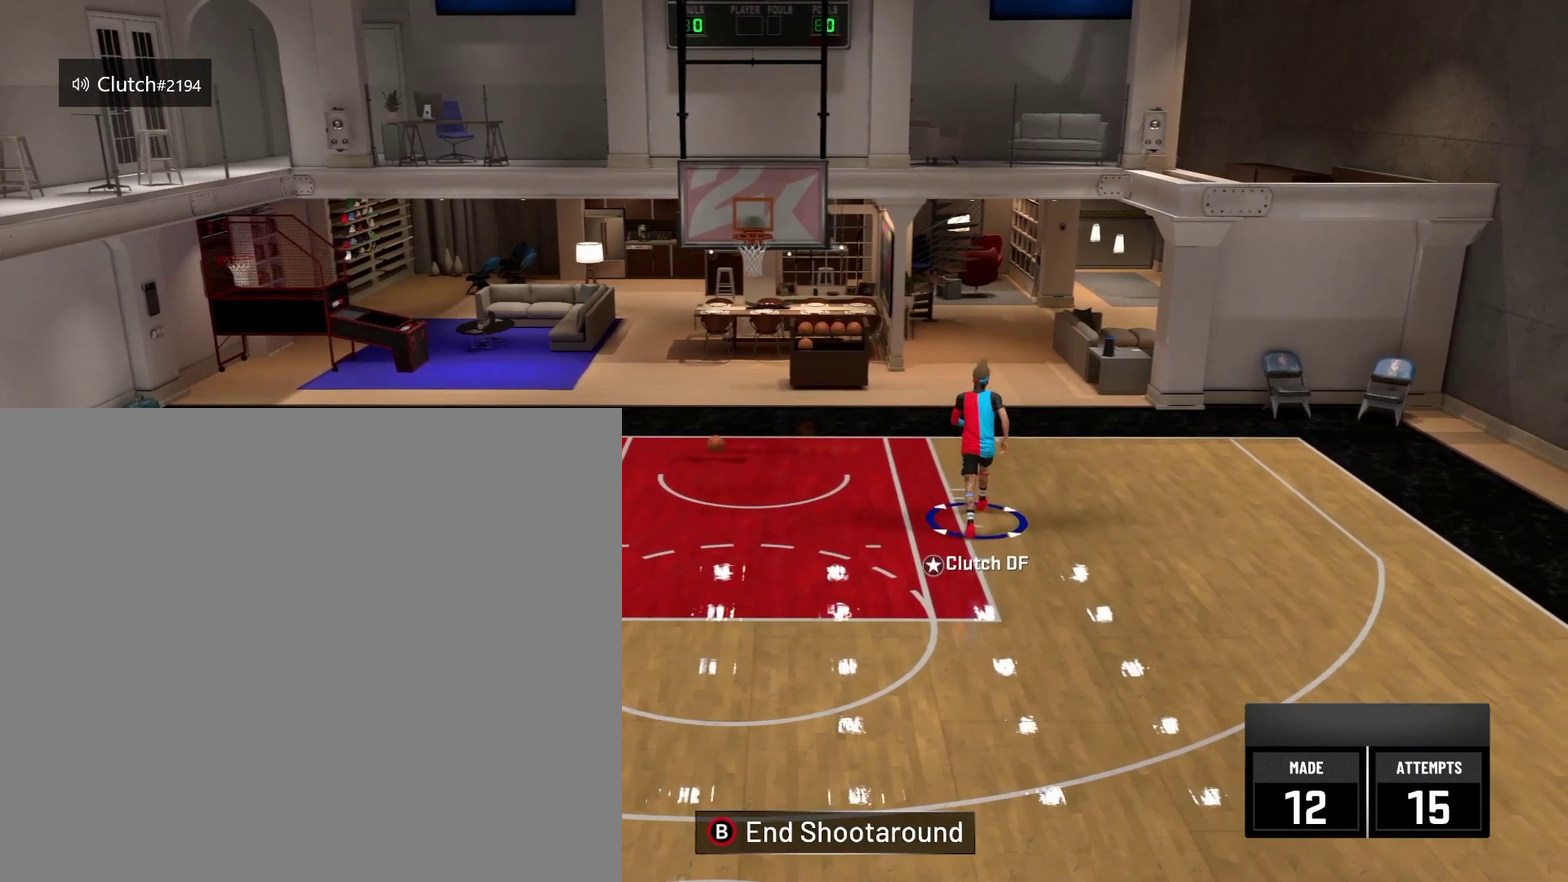
{"dt_ms": 668, "buttons": ["R2"], "left_stick": "down", "right_stick": "center", "events": [[42, "R2", "up"], [42, "left_stick", "left"], [251, "R2", "down"], [251, "left_stick", "down-left"], [417, "left_stick", "down"]]}
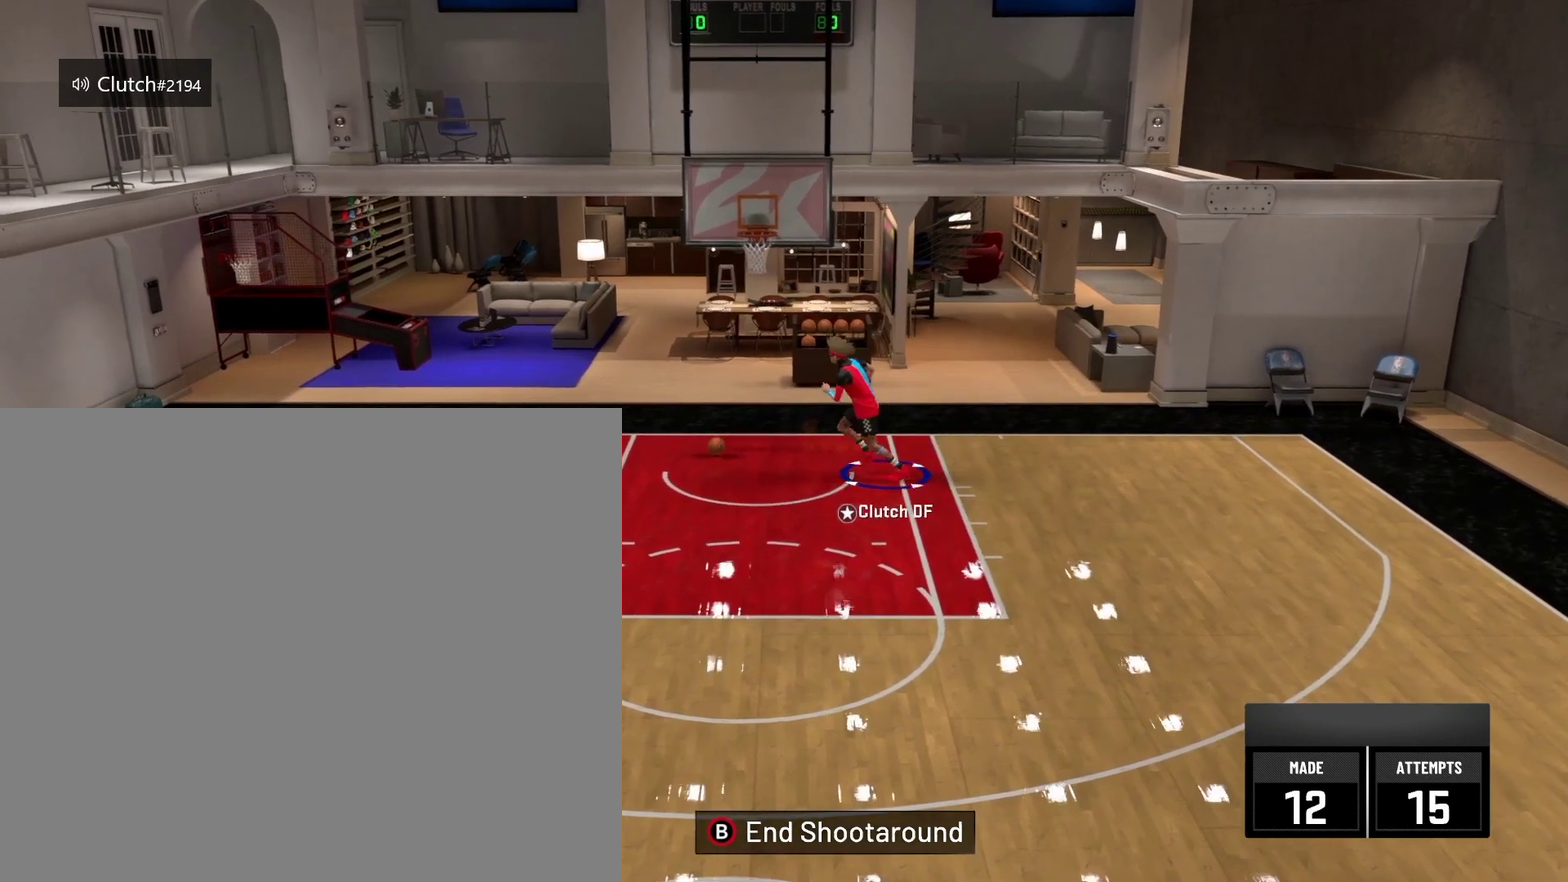
{"dt_ms": 292, "buttons": ["R2"], "left_stick": "down", "right_stick": "center", "events": []}
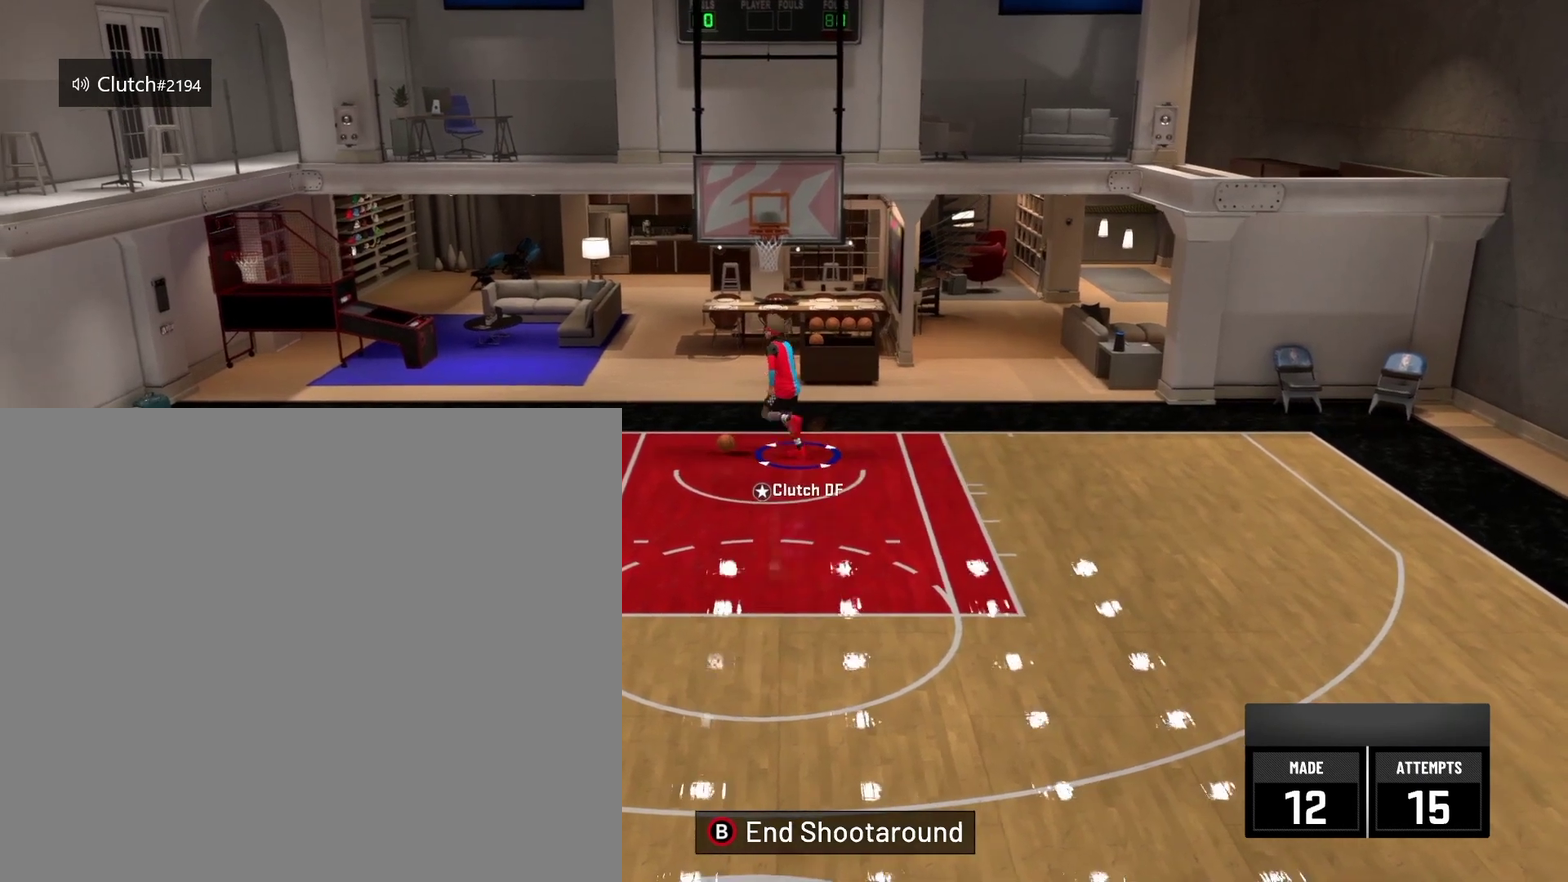
{"dt_ms": 500, "buttons": ["R2"], "left_stick": "down-left", "right_stick": "center", "events": [[458, "left_stick", "down-left"]]}
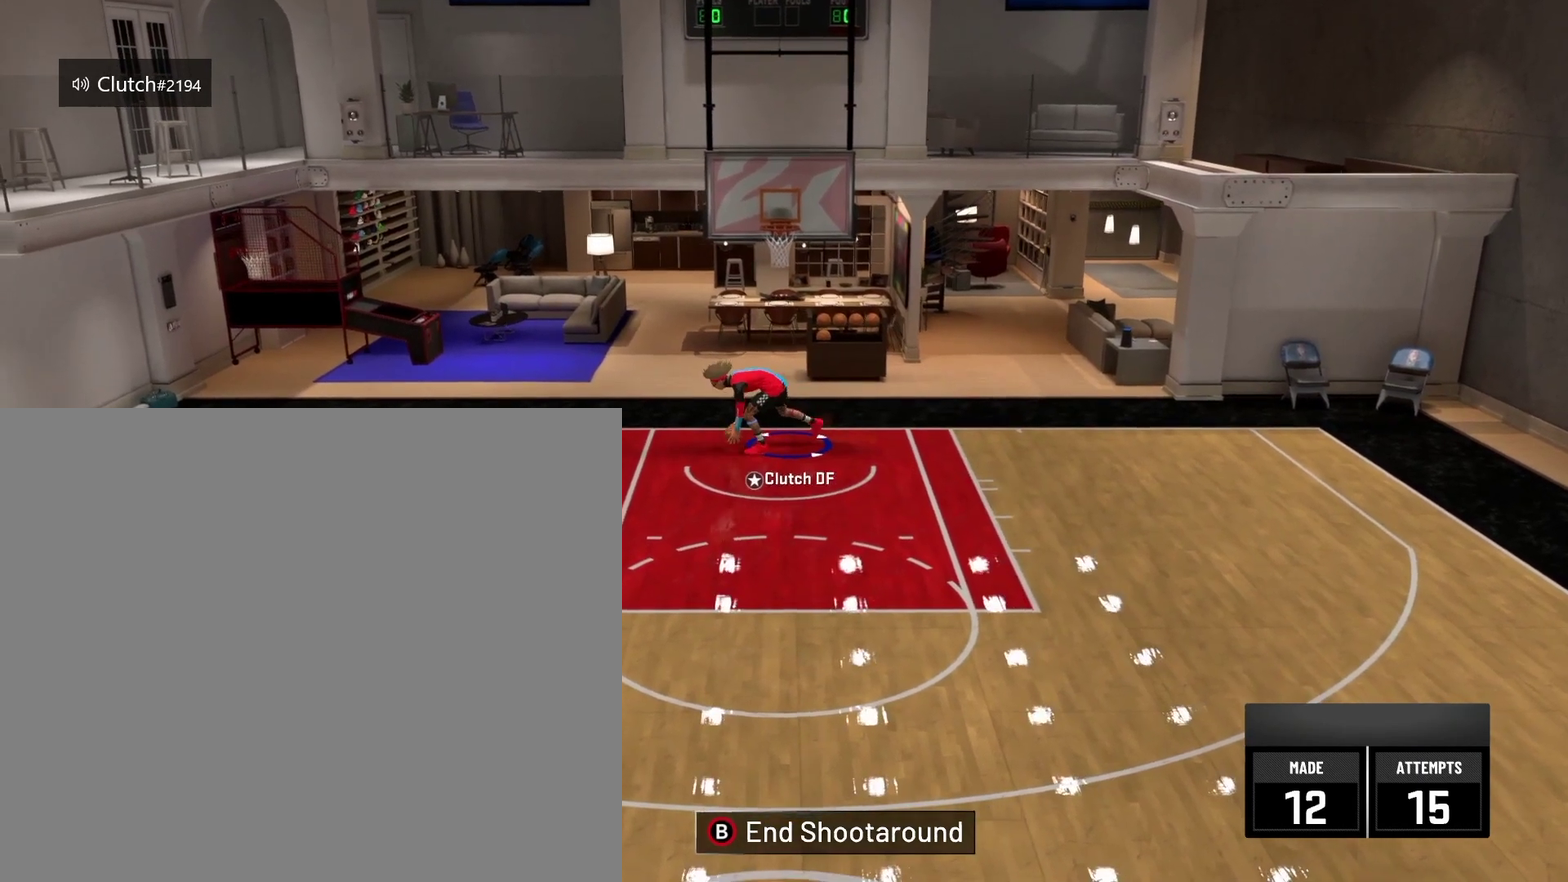
{"dt_ms": 501, "buttons": ["R2"], "left_stick": "down", "right_stick": "center", "events": [[125, "left_stick", "down"]]}